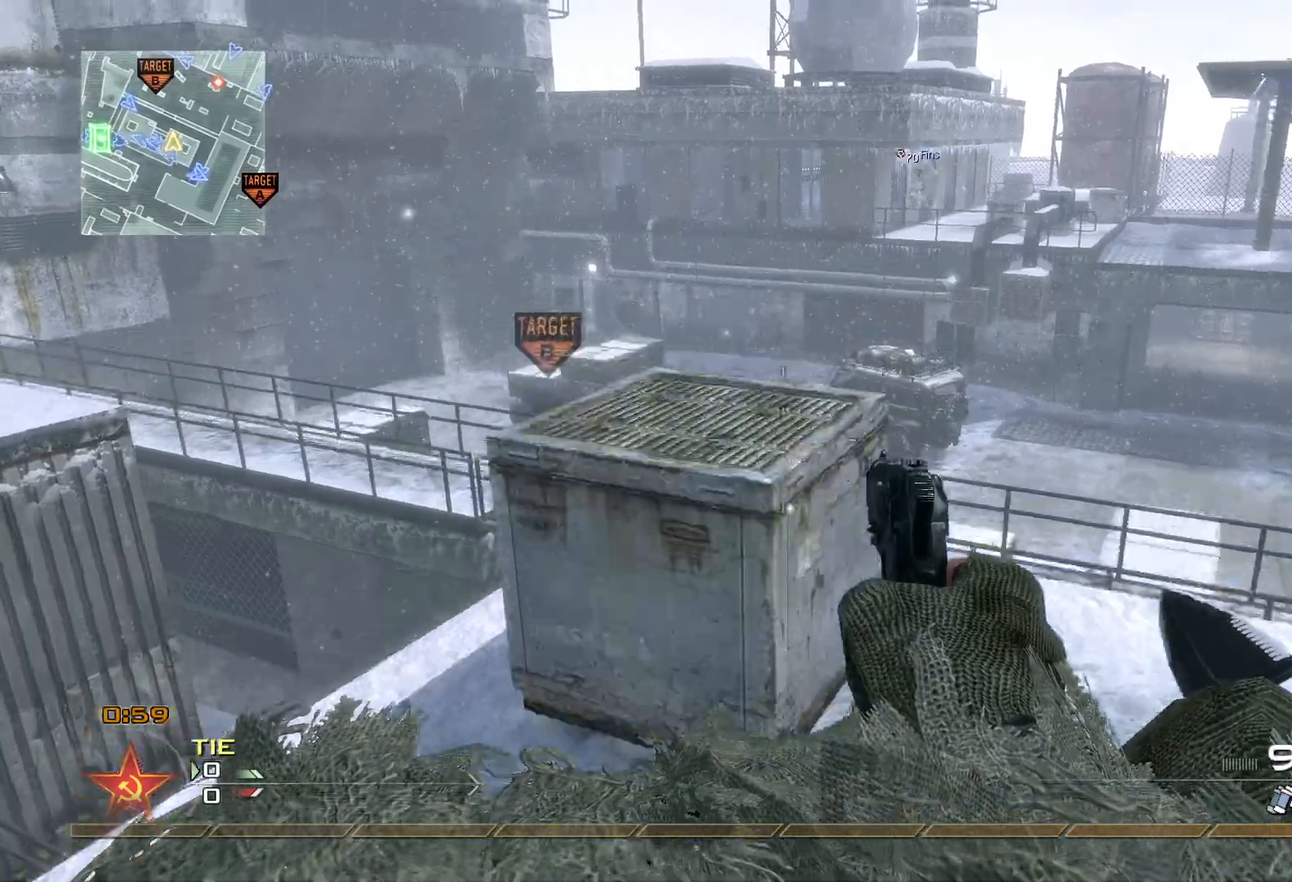
Gameplay with a controller (Xbox layout); each line is a JSON object with the inputs held at the frame after it. "events" lists button and stick changes between this image and that frame as [ms after this image, input, new state], when the widget could be followed in between.
{"buttons": [], "left_stick": "center", "right_stick": "center", "events": [[34, "left_stick", "center"], [84, "A", "up"], [134, "Y", "down"], [134, "left_stick", "down-right"], [201, "Y", "up"], [267, "Y", "down"], [267, "left_stick", "down"], [317, "right_stick", "down-left"], [351, "Y", "up"], [367, "left_stick", "center"], [468, "right_stick", "center"]]}
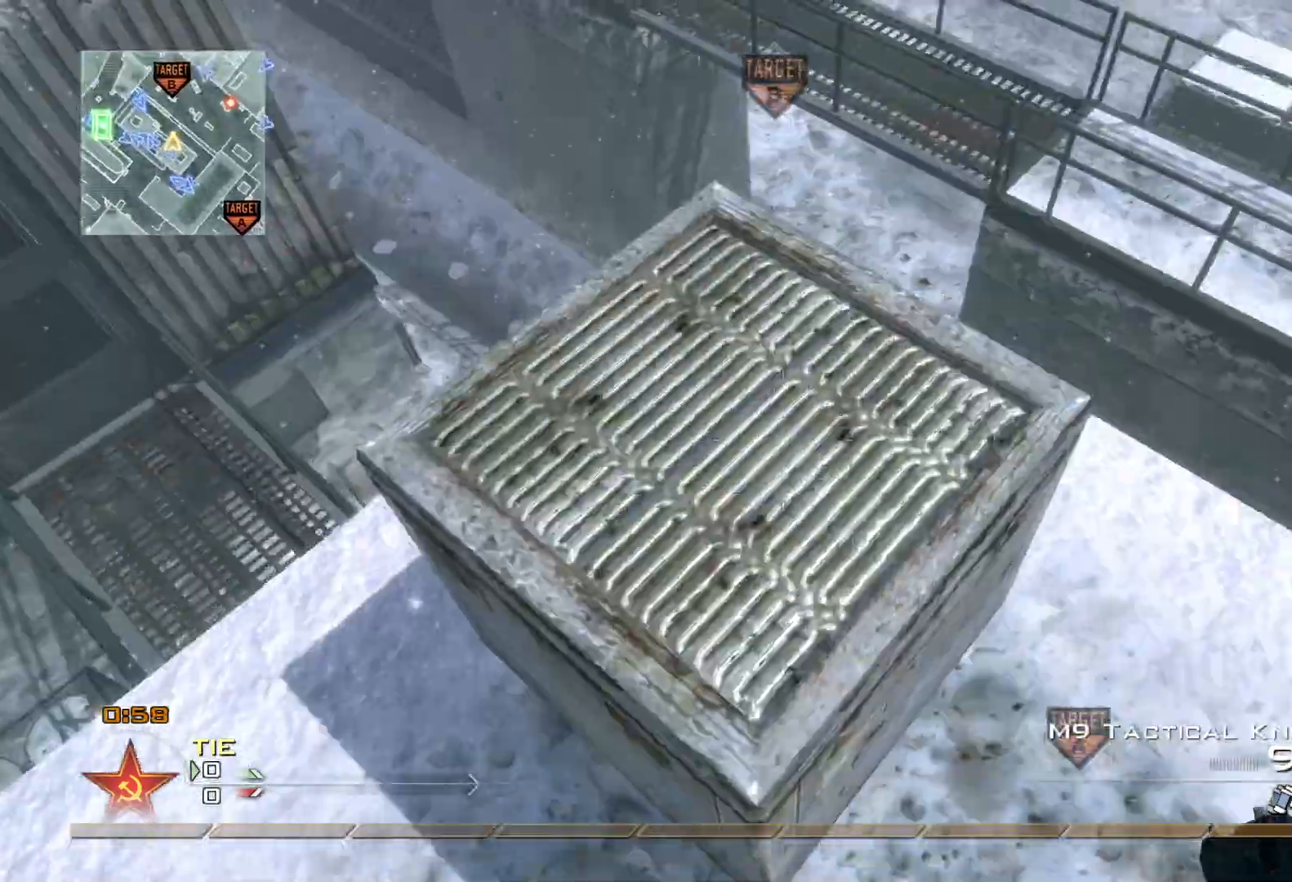
{"buttons": [], "left_stick": "down", "right_stick": "center", "events": [[167, "right_stick", "up-right"], [350, "right_stick", "center"], [417, "left_stick", "down"]]}
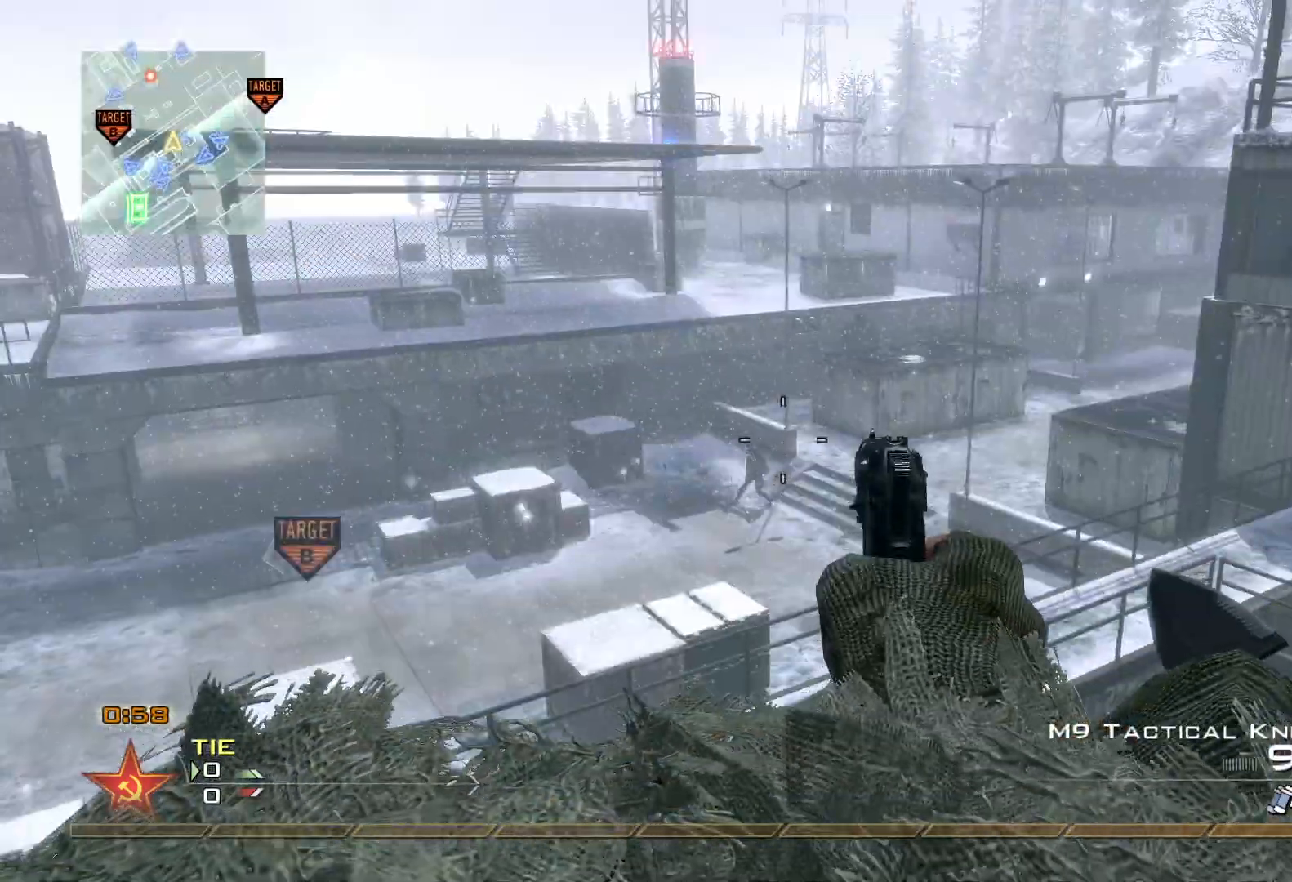
{"buttons": [], "left_stick": "center", "right_stick": "center", "events": [[17, "left_stick", "center"], [217, "right_stick", "down-left"], [401, "X", "down"], [417, "right_stick", "center"], [468, "X", "up"]]}
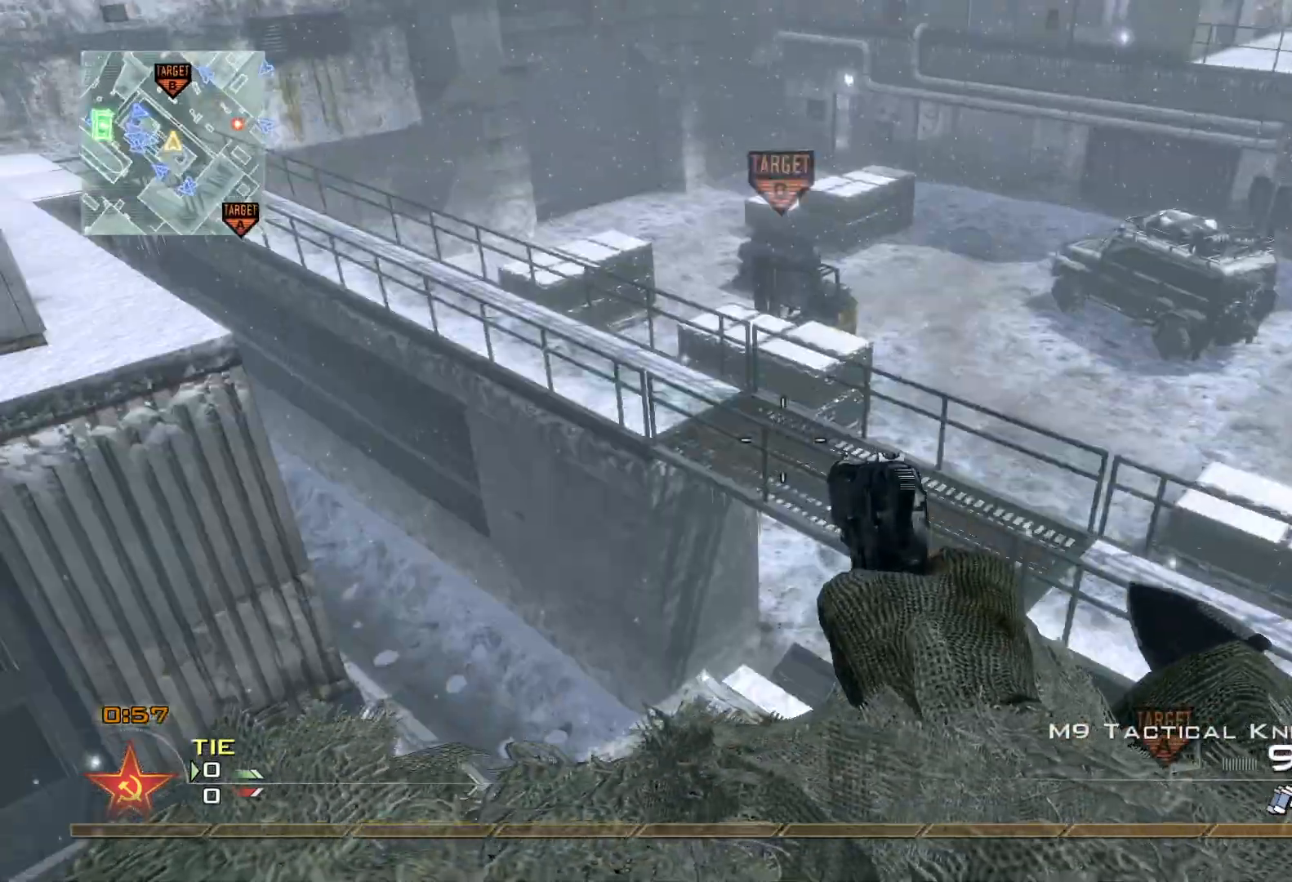
{"buttons": [], "left_stick": "center", "right_stick": "left", "events": [[100, "right_stick", "up"], [167, "left_stick", "down"], [233, "right_stick", "center"], [284, "left_stick", "up"], [350, "L3", "down"], [367, "Y", "down"], [367, "right_stick", "left"], [450, "L3", "up"], [450, "Y", "up"], [467, "left_stick", "center"]]}
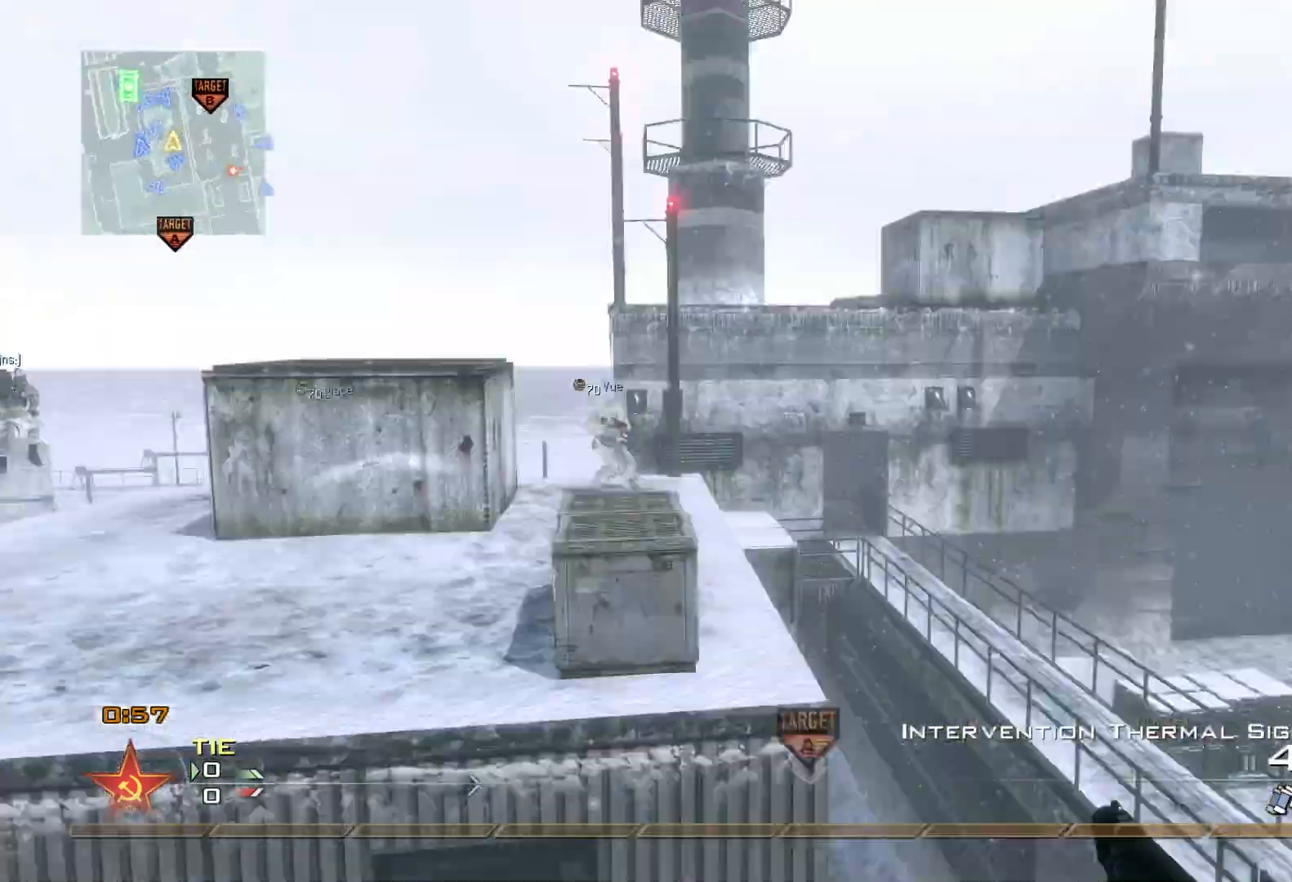
{"buttons": ["A", "L3"], "left_stick": "up", "right_stick": "left", "events": [[17, "Y", "down"], [117, "Y", "up"], [201, "left_stick", "up"], [234, "R2", "down"], [234, "Y", "down"], [284, "R2", "up"], [317, "L3", "down"], [317, "Y", "up"], [417, "A", "down"]]}
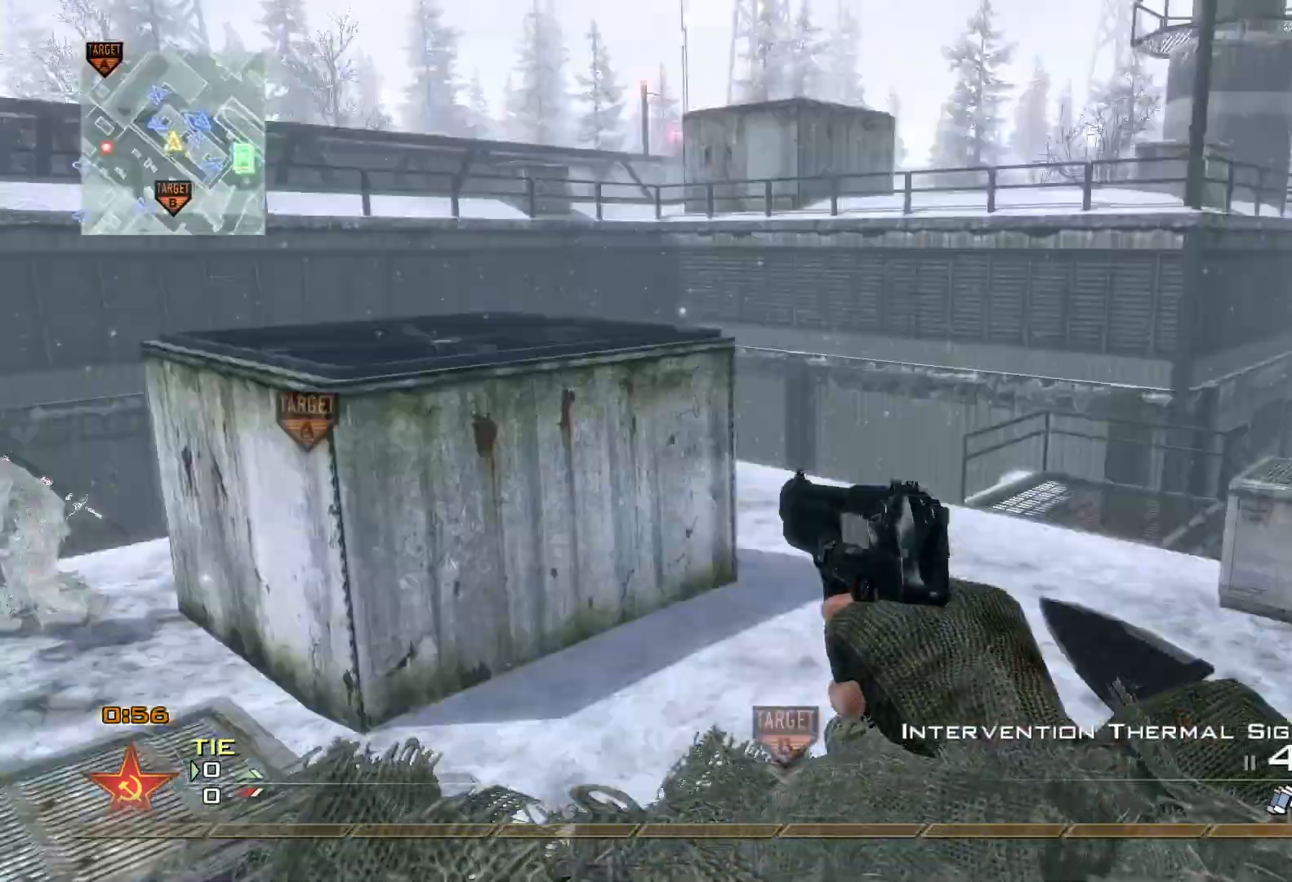
{"buttons": ["L2"], "left_stick": "up-left", "right_stick": "center", "events": [[67, "A", "up"], [300, "Y", "down"], [334, "L3", "up"], [367, "Y", "up"], [400, "Y", "down"], [400, "left_stick", "center"], [434, "right_stick", "center"], [450, "L2", "down"], [467, "Y", "up"], [484, "left_stick", "up-left"]]}
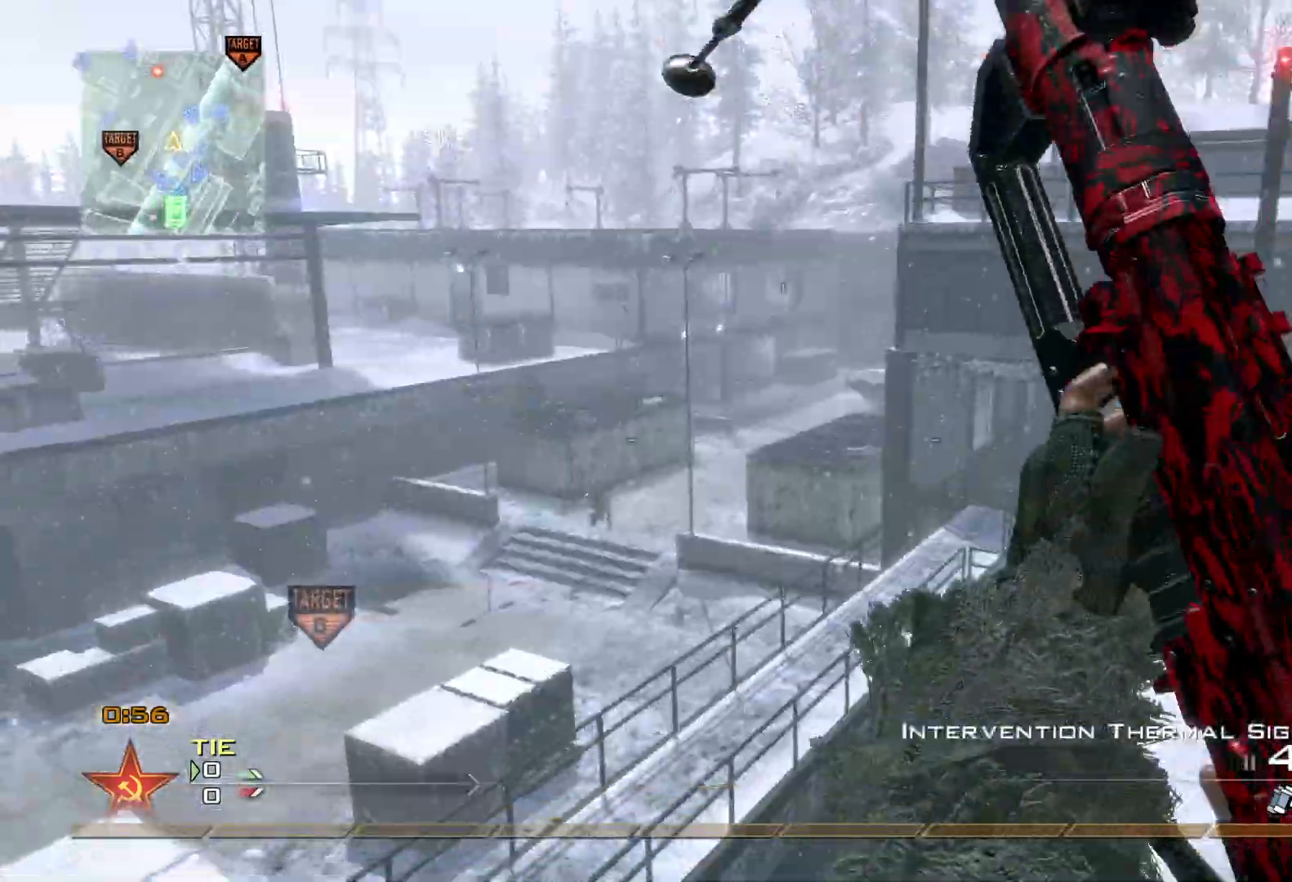
{"buttons": ["R3"], "left_stick": "down-right", "right_stick": "down", "events": [[84, "left_stick", "left"], [217, "right_stick", "left"], [317, "L2", "up"], [317, "right_stick", "center"], [334, "R2", "down"], [351, "Y", "down"], [367, "left_stick", "down-right"], [451, "R2", "up"], [451, "Y", "up"], [484, "R3", "down"], [484, "right_stick", "down"]]}
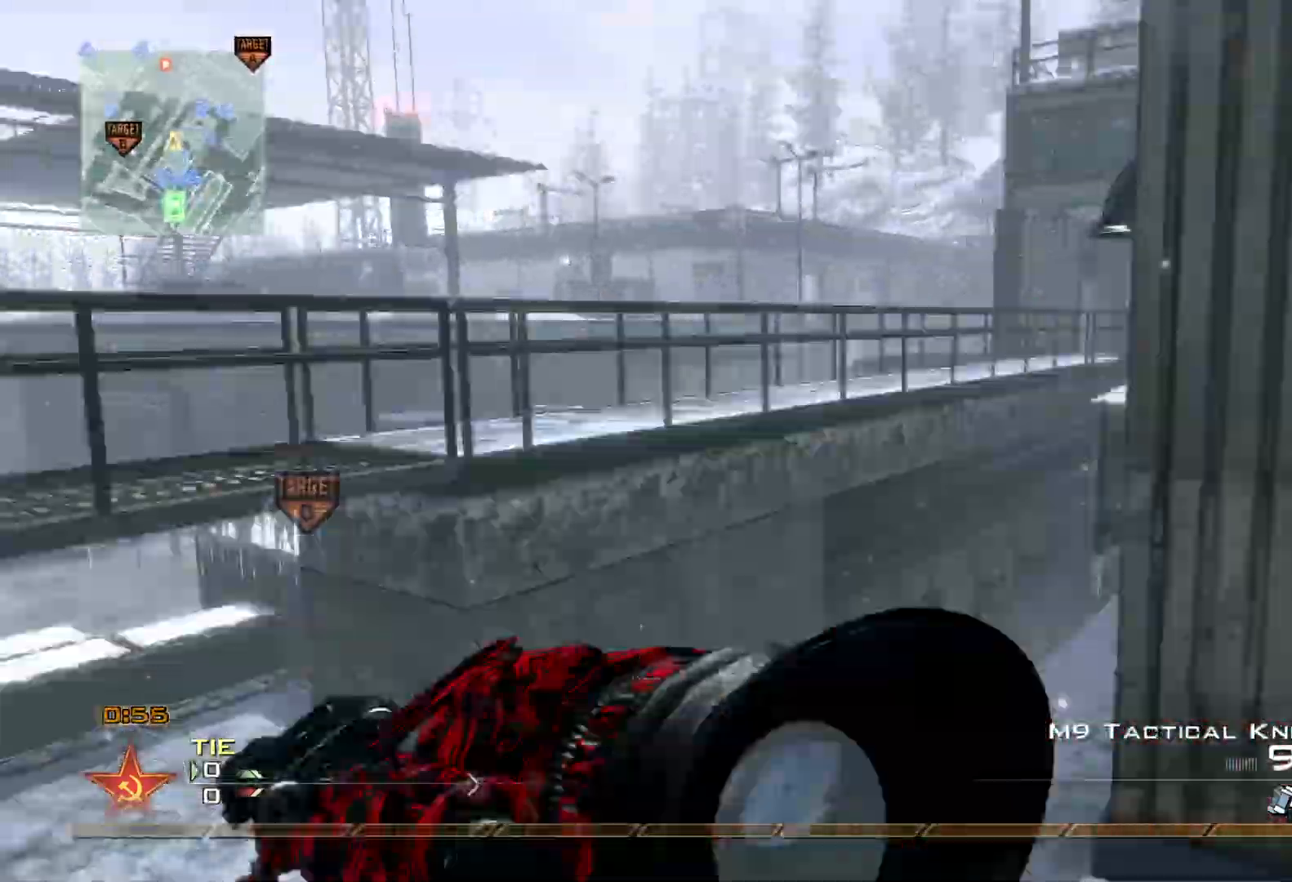
{"buttons": [], "left_stick": "center", "right_stick": "center", "events": [[33, "R3", "up"], [67, "left_stick", "up-right"], [117, "L3", "down"], [150, "Y", "down"], [150, "left_stick", "up"], [150, "right_stick", "right"], [217, "Y", "up"], [284, "L3", "up"], [300, "Y", "down"], [350, "left_stick", "center"], [384, "right_stick", "left"], [400, "Y", "up"], [484, "right_stick", "center"]]}
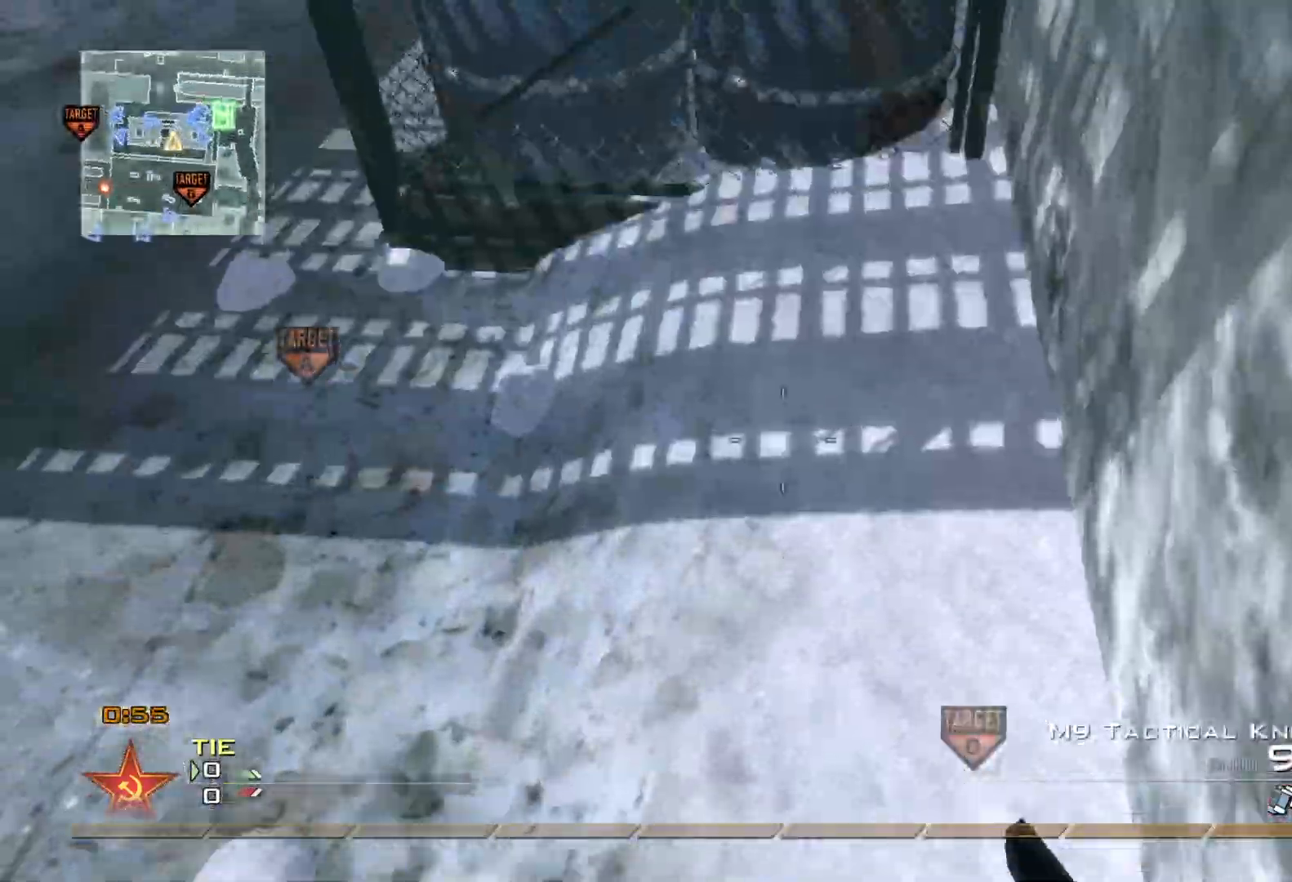
{"buttons": [], "left_stick": "up-left", "right_stick": "up-left", "events": [[151, "right_stick", "up"], [217, "left_stick", "up-left"], [367, "right_stick", "center"], [384, "Y", "down"], [434, "right_stick", "up-left"], [468, "Y", "up"]]}
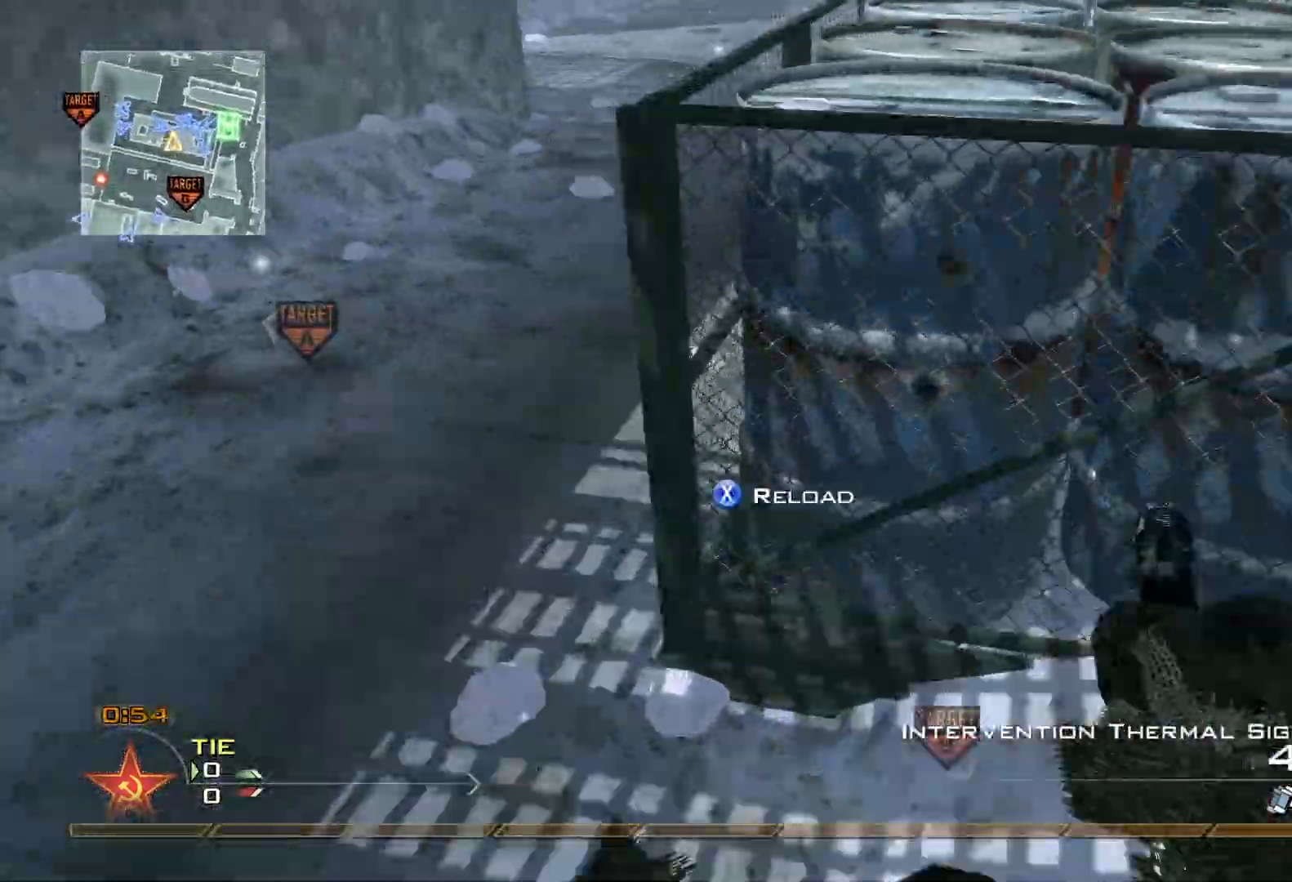
{"buttons": ["L3"], "left_stick": "up-left", "right_stick": "center", "events": [[50, "L3", "down"], [83, "right_stick", "up"], [233, "right_stick", "up-right"], [334, "right_stick", "center"], [417, "Y", "down"], [484, "Y", "up"]]}
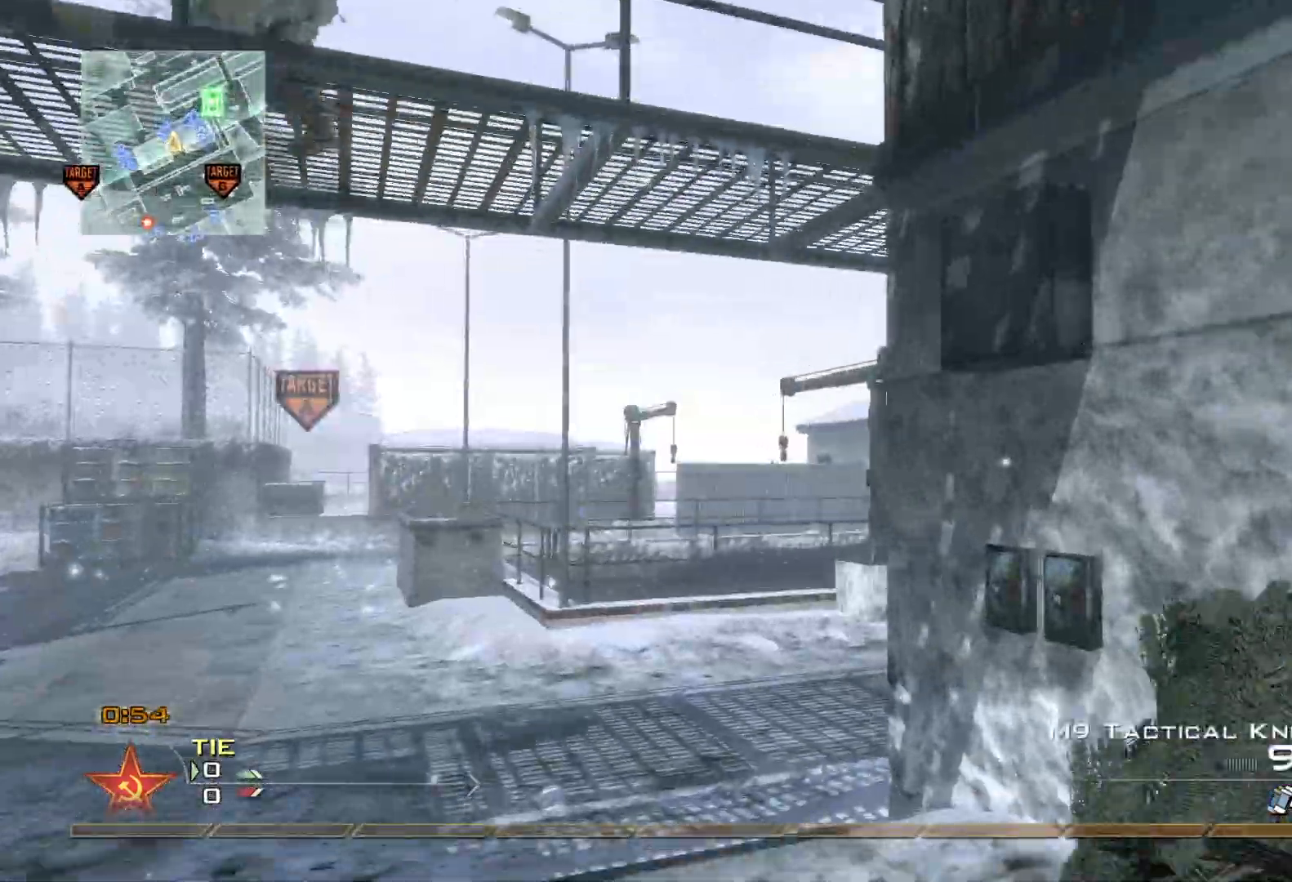
{"buttons": [], "left_stick": "up-right", "right_stick": "center", "events": [[84, "Y", "down"], [151, "Y", "up"], [167, "L3", "up"], [184, "X", "down"], [184, "left_stick", "center"], [317, "X", "up"], [384, "left_stick", "up-right"]]}
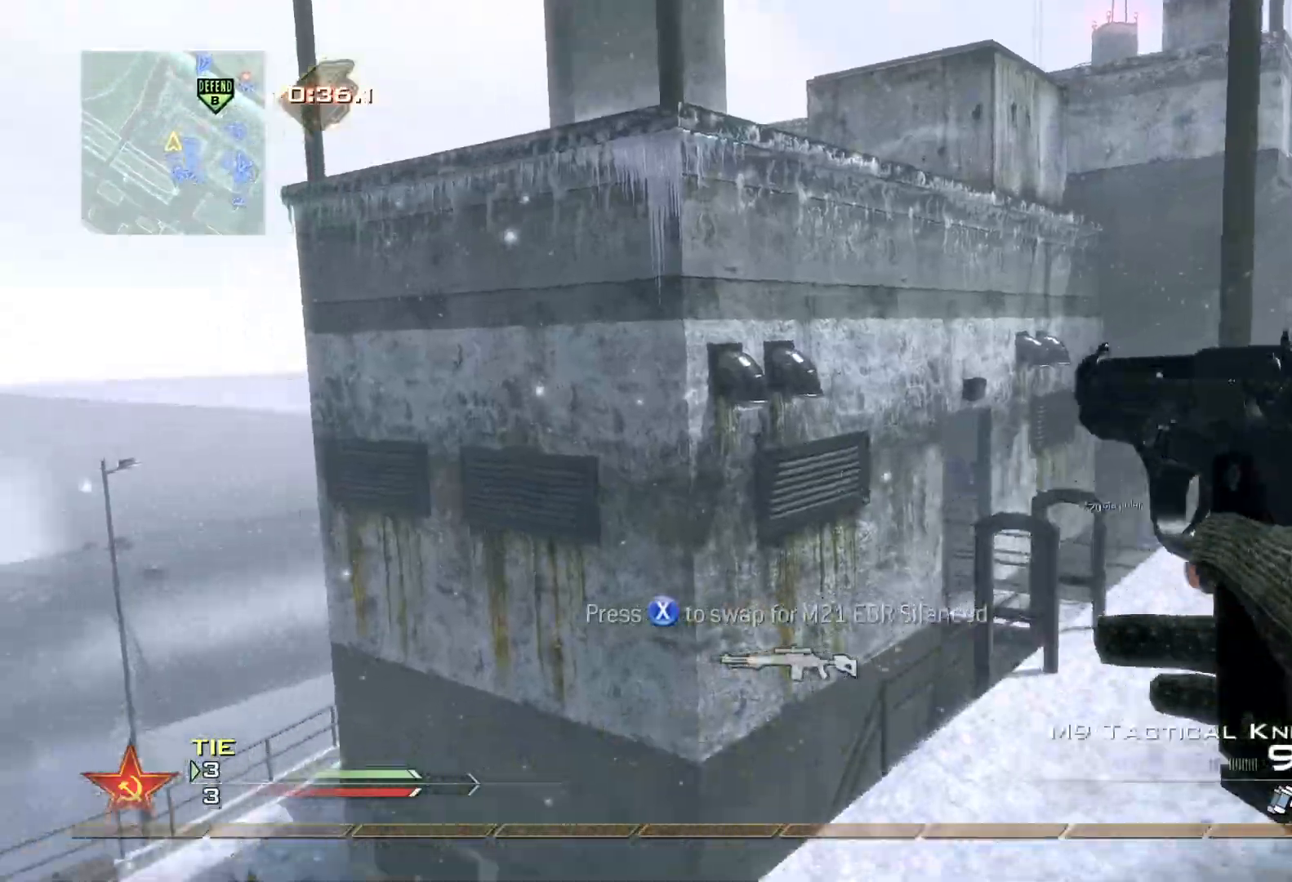
{"buttons": ["R2"], "left_stick": "up", "right_stick": "left", "events": [[50, "left_stick", "up"], [83, "L3", "down"], [83, "Y", "down"], [133, "right_stick", "left"], [183, "Y", "up"], [217, "L3", "up"], [267, "Y", "down"], [267, "left_stick", "center"], [367, "Y", "up"], [450, "left_stick", "up"], [500, "R2", "down"]]}
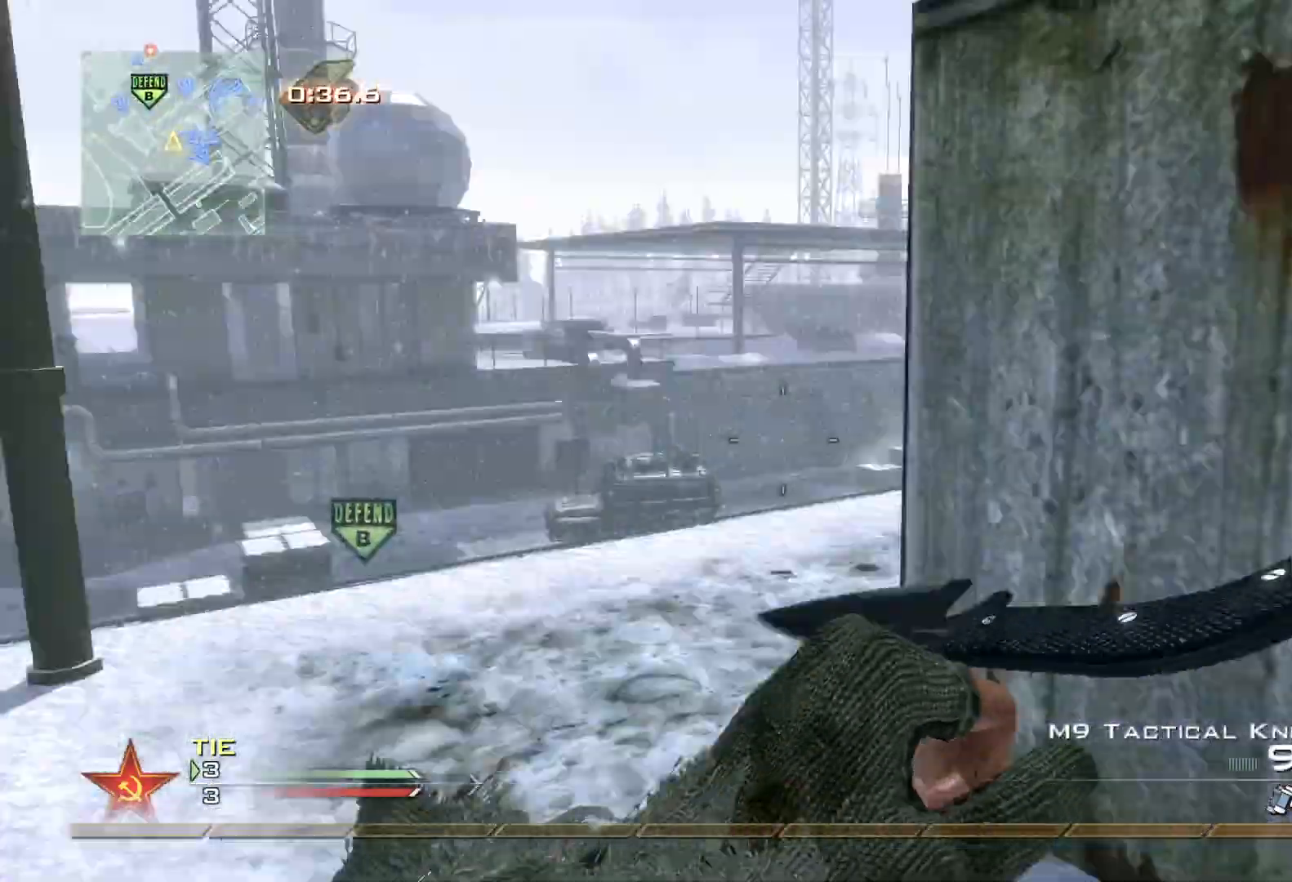
{"buttons": ["L3"], "left_stick": "up", "right_stick": "left", "events": [[34, "Y", "down"], [84, "L3", "down"], [84, "R2", "up"], [117, "Y", "up"], [217, "A", "down"], [351, "A", "up"]]}
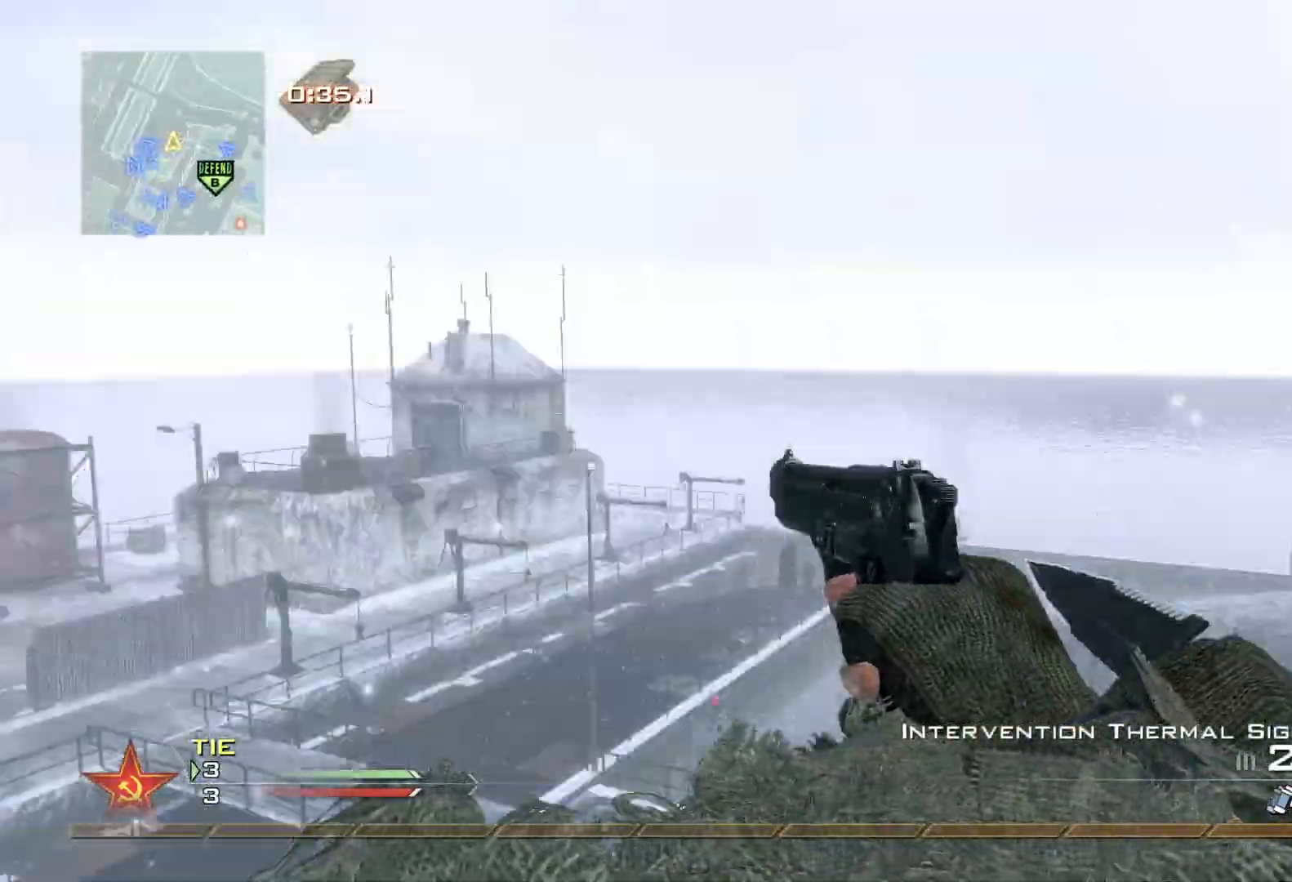
{"buttons": ["L2"], "left_stick": "left", "right_stick": "center", "events": [[83, "Y", "down"], [150, "L3", "up"], [167, "Y", "up"], [200, "left_stick", "center"], [217, "Y", "down"], [233, "right_stick", "center"], [284, "L2", "down"], [300, "Y", "up"], [317, "left_stick", "up-left"], [434, "left_stick", "left"]]}
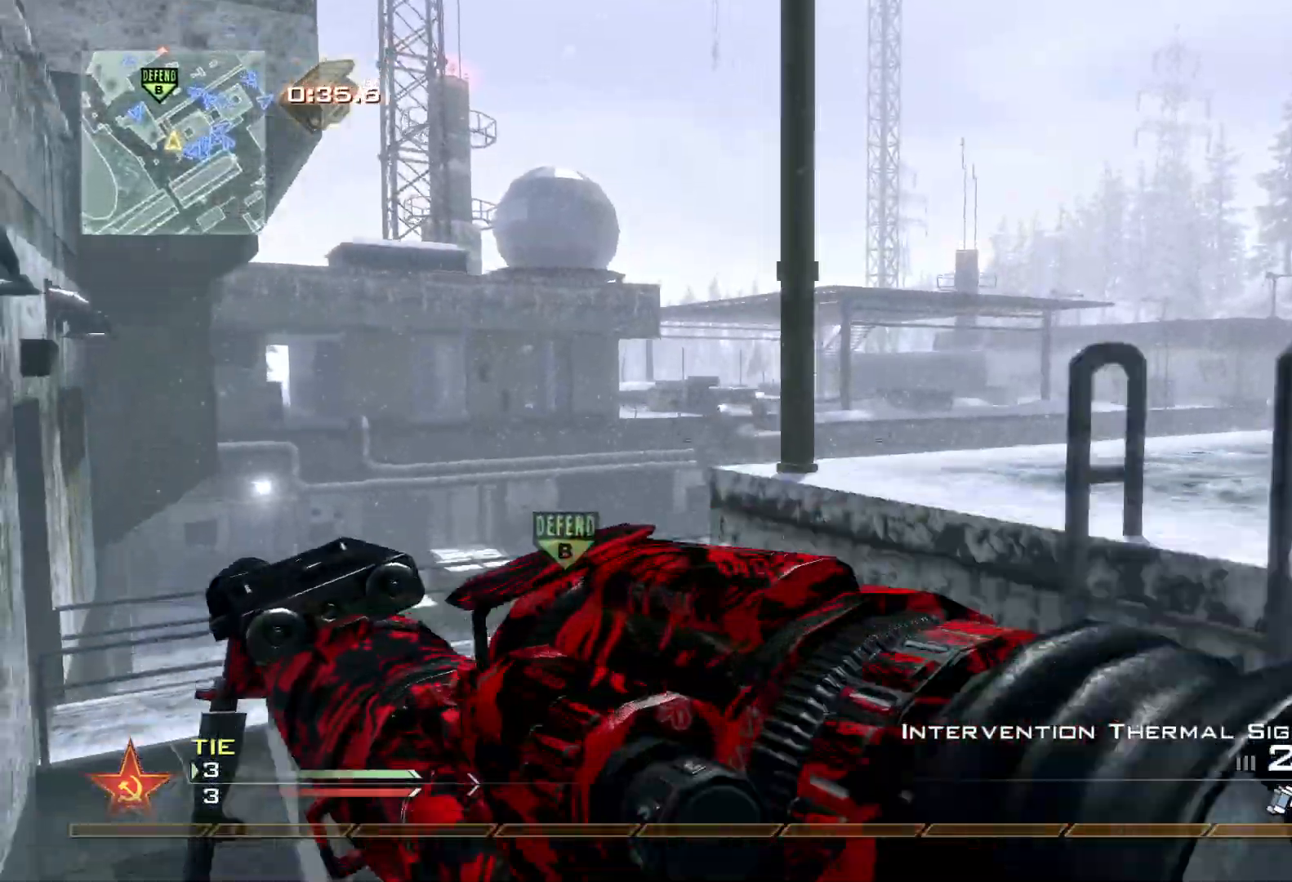
{"buttons": ["Y", "L3"], "left_stick": "up", "right_stick": "center", "events": [[17, "right_stick", "left"], [100, "L2", "up"], [100, "R2", "down"], [134, "left_stick", "center"], [151, "Y", "down"], [151, "right_stick", "center"], [217, "R2", "up"], [251, "Y", "up"], [334, "left_stick", "up-right"], [434, "L3", "down"], [434, "left_stick", "up"], [468, "Y", "down"]]}
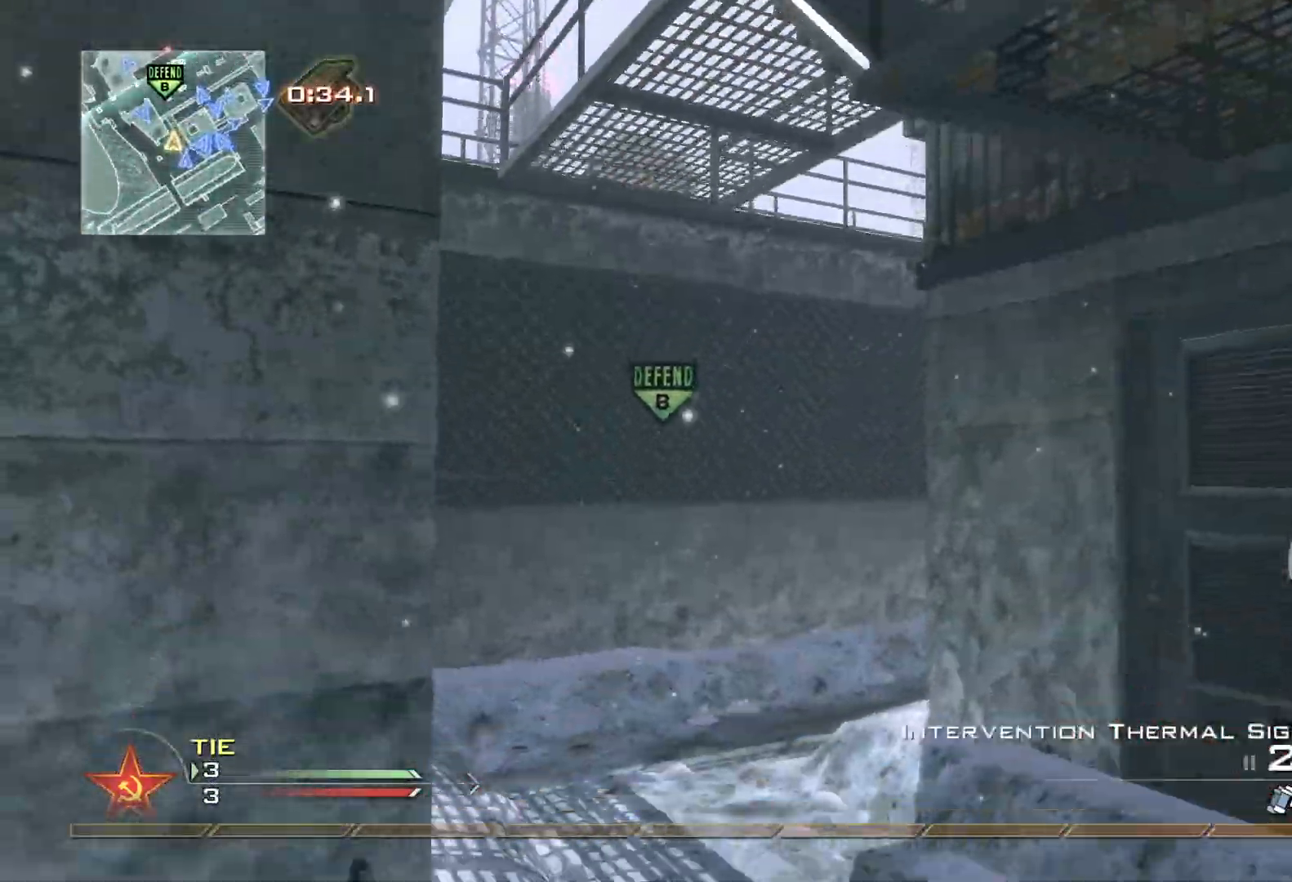
{"buttons": [], "left_stick": "right", "right_stick": "right", "events": [[50, "Y", "up"], [67, "L3", "up"], [100, "Y", "down"], [100, "left_stick", "center"], [183, "Y", "up"], [200, "left_stick", "right"], [350, "right_stick", "right"]]}
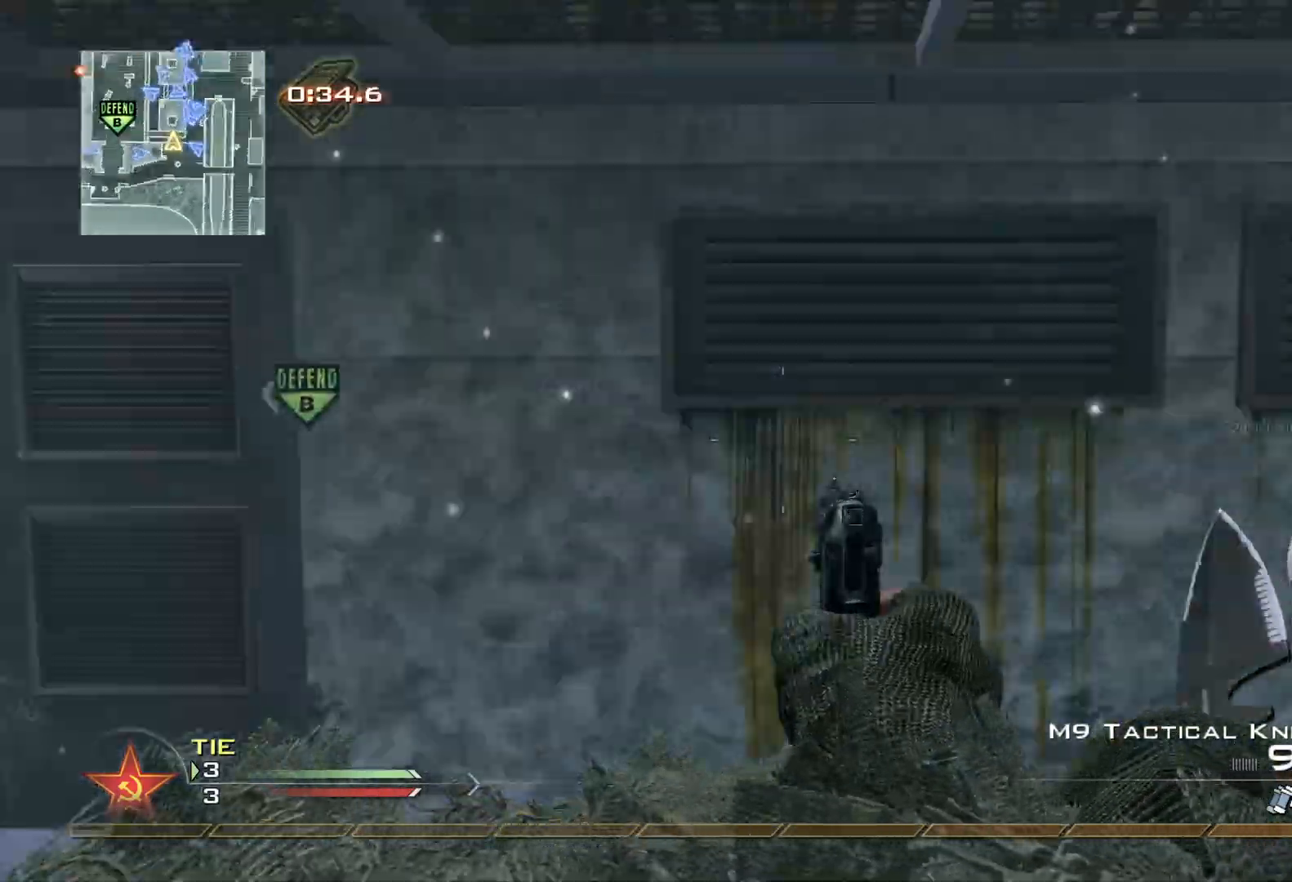
{"buttons": [], "left_stick": "center", "right_stick": "center", "events": [[17, "left_stick", "up-right"], [50, "right_stick", "center"], [117, "Y", "down"], [184, "L3", "down"], [201, "Y", "up"], [251, "L3", "up"], [267, "Y", "down"], [284, "left_stick", "center"], [301, "right_stick", "down-left"], [384, "Y", "up"], [401, "right_stick", "center"]]}
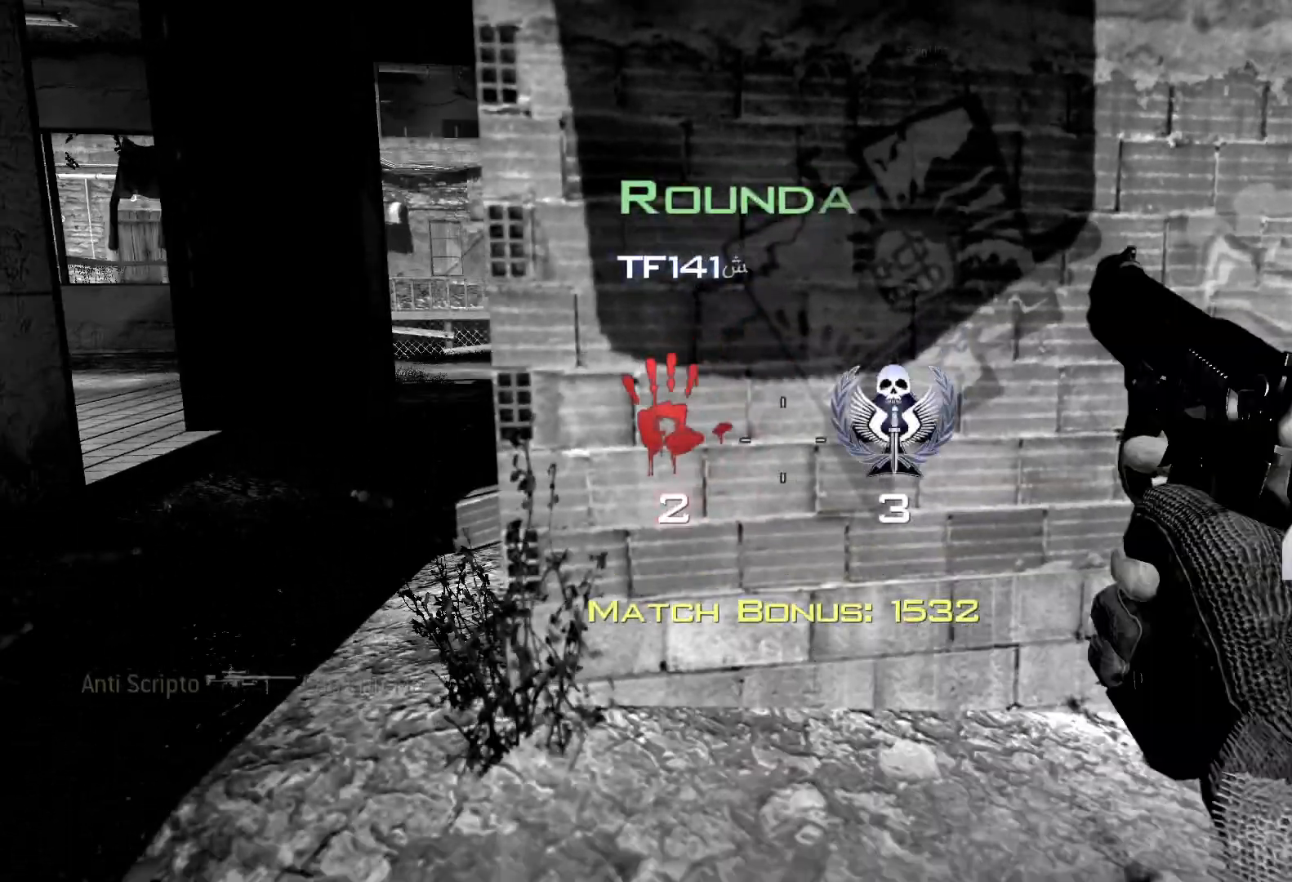
{"buttons": [], "left_stick": "center", "right_stick": "center", "events": [[250, "left_stick", "up-right"], [417, "left_stick", "center"]]}